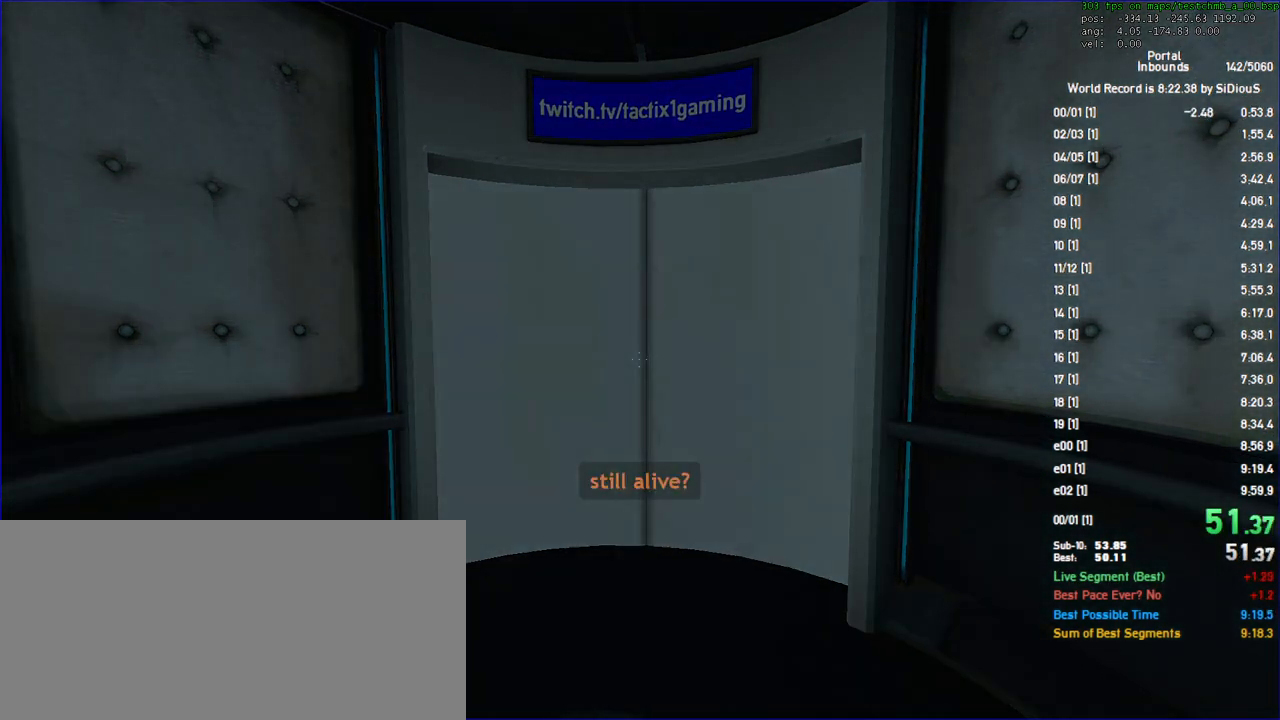
Gameplay with keyboard and mouse; each line is a JSON object with the keys and mouse buttons held at the frame after it. "events" lists presses ("down") and releases ("up") of "a", "d", "duck", "jump", "load", "reset", "s", "save", "shift", "use", "w", "x", "mouse_left", "mouse_wheel" and "mouse_right" between this image and that frame as [ms after this image, input, new state], when the widget could be followed in between. "mouse_left", "mouse_wheel", "mouse_right" = the "left", "wheel", "right" buttons of the "mouse" list. No other keys are recorded. "wheel" means that the mouse wheel is clicked or scrolled. Key names are as the overlay labels them; some are game actions (e.g. jump) rather than physical keys. Not read: mouse_move.
{"keys": [], "mouse": [], "events": [[67, "d", "down"], [167, "d", "up"]]}
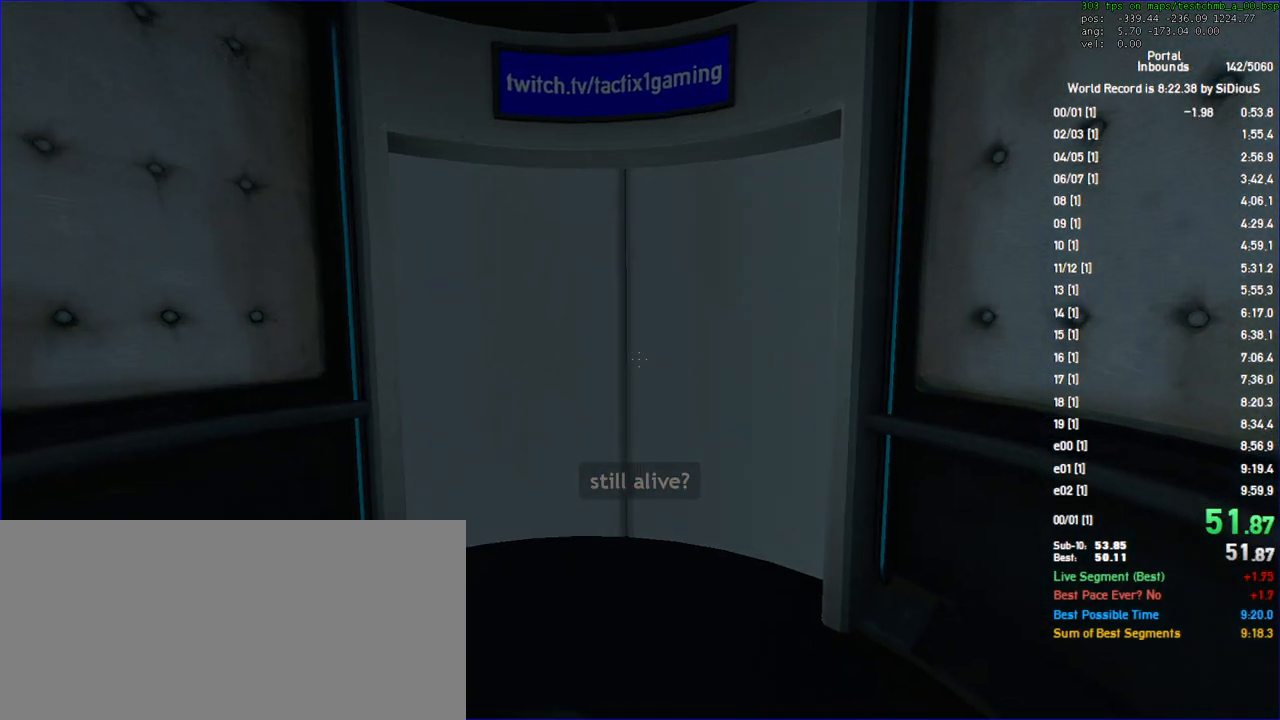
{"keys": [], "mouse": [], "events": []}
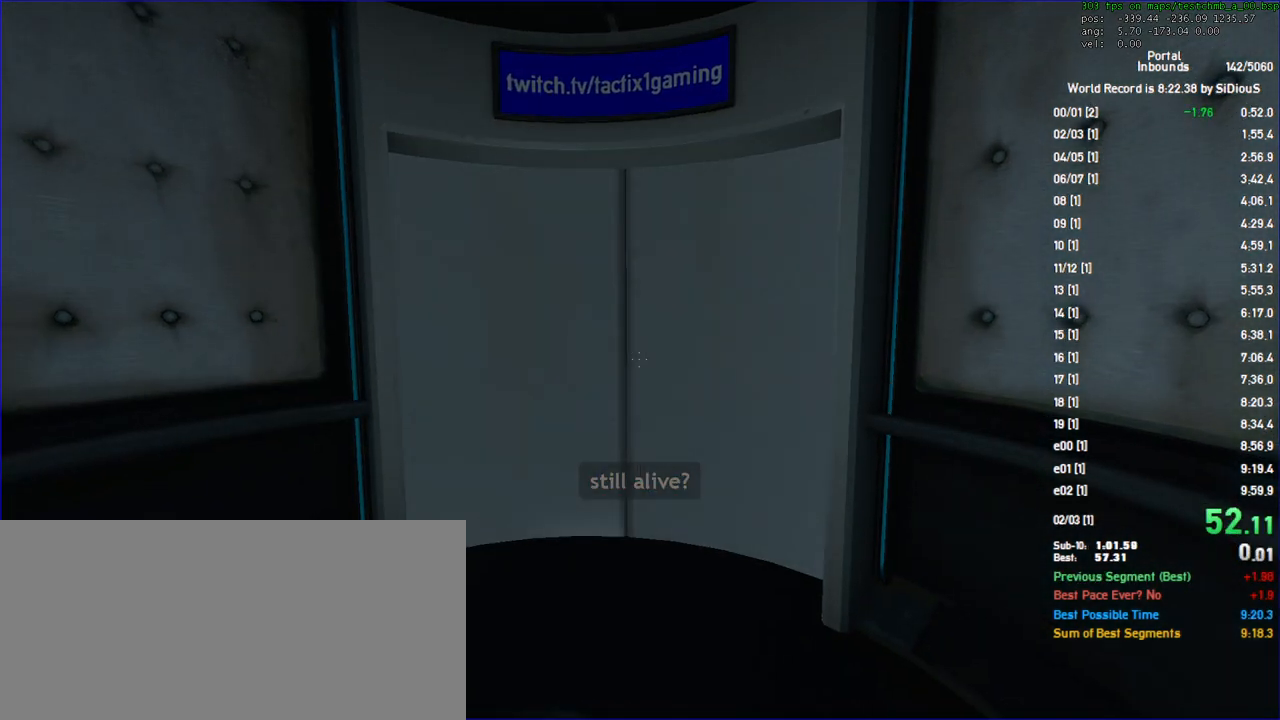
{"keys": [], "mouse": [], "events": []}
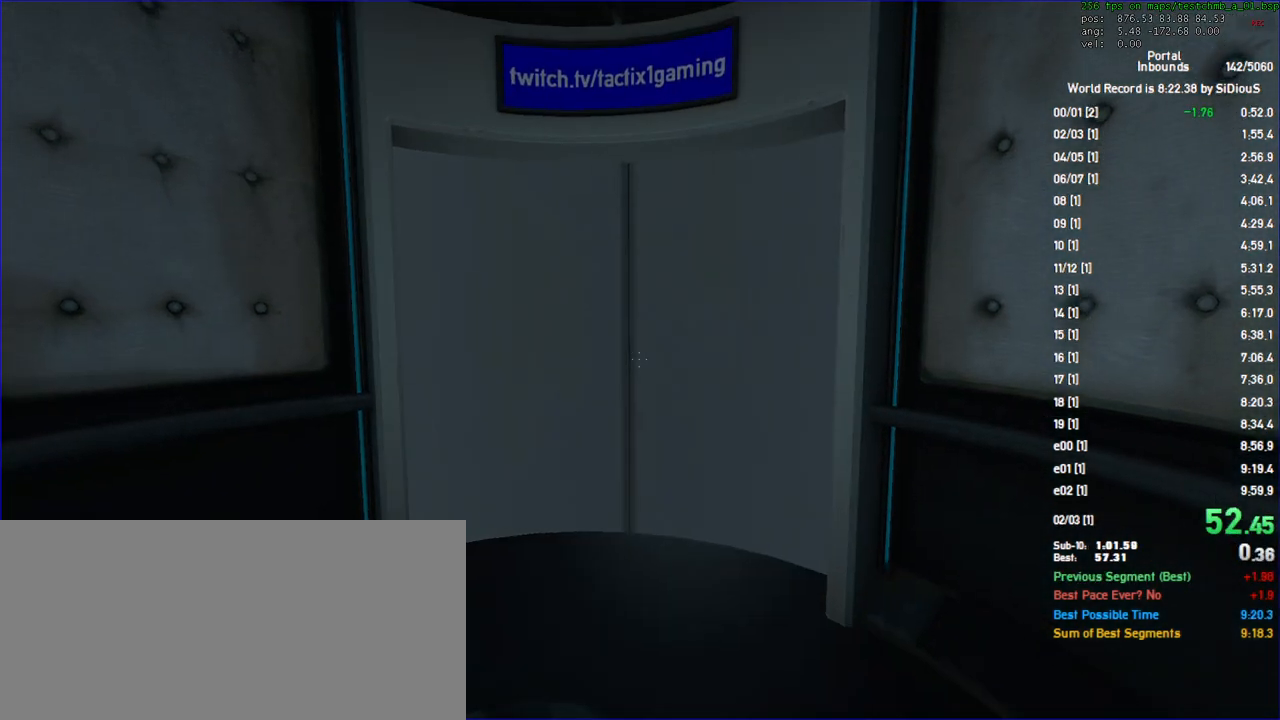
{"keys": ["save"], "mouse": [], "events": [[300, "save", "down"], [400, "save", "up"], [500, "save", "down"]]}
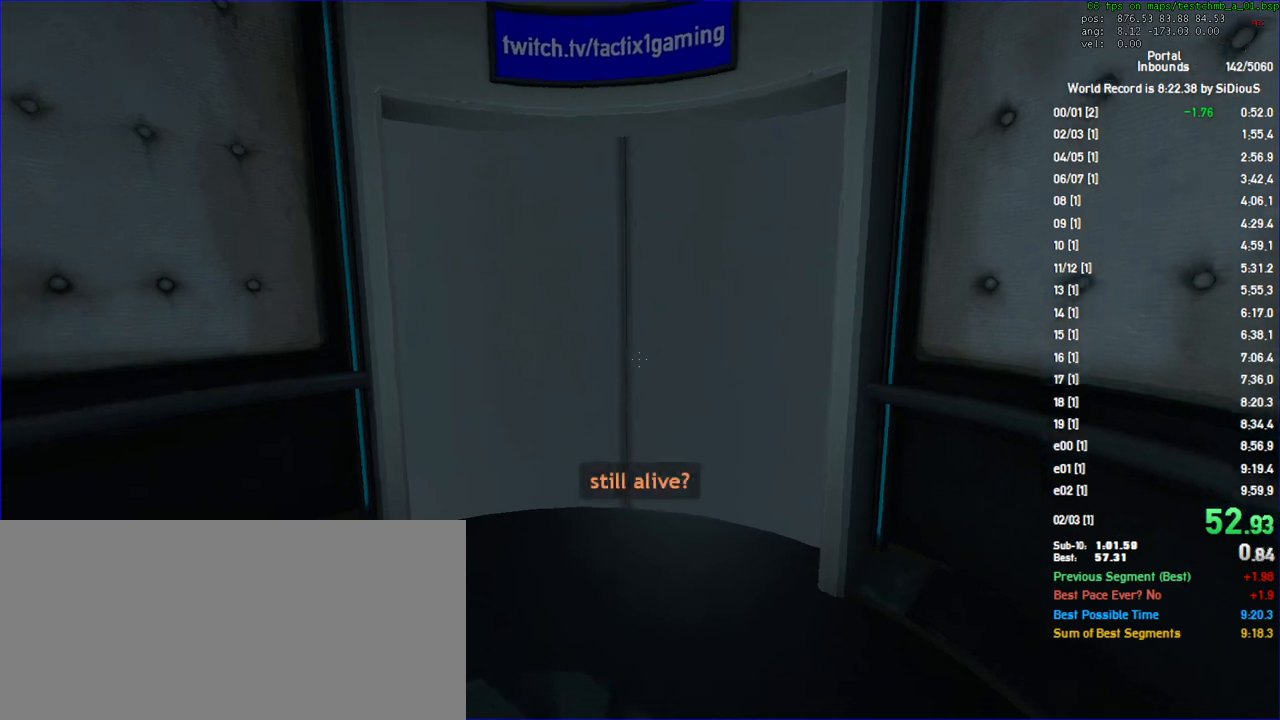
{"keys": ["d", "duck", "w"], "mouse": [], "events": [[100, "save", "up"], [200, "w", "down"], [500, "d", "down"], [500, "duck", "down"]]}
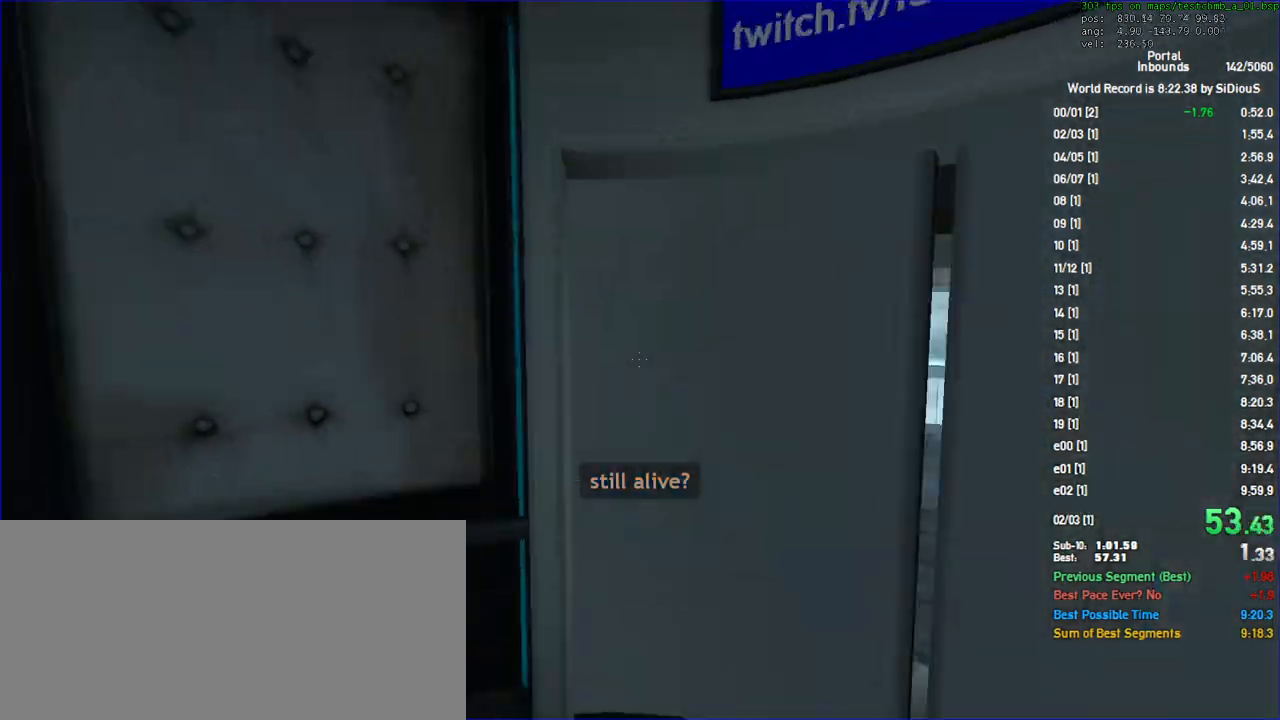
{"keys": ["d"], "mouse": [], "events": [[33, "w", "up"], [167, "duck", "up"]]}
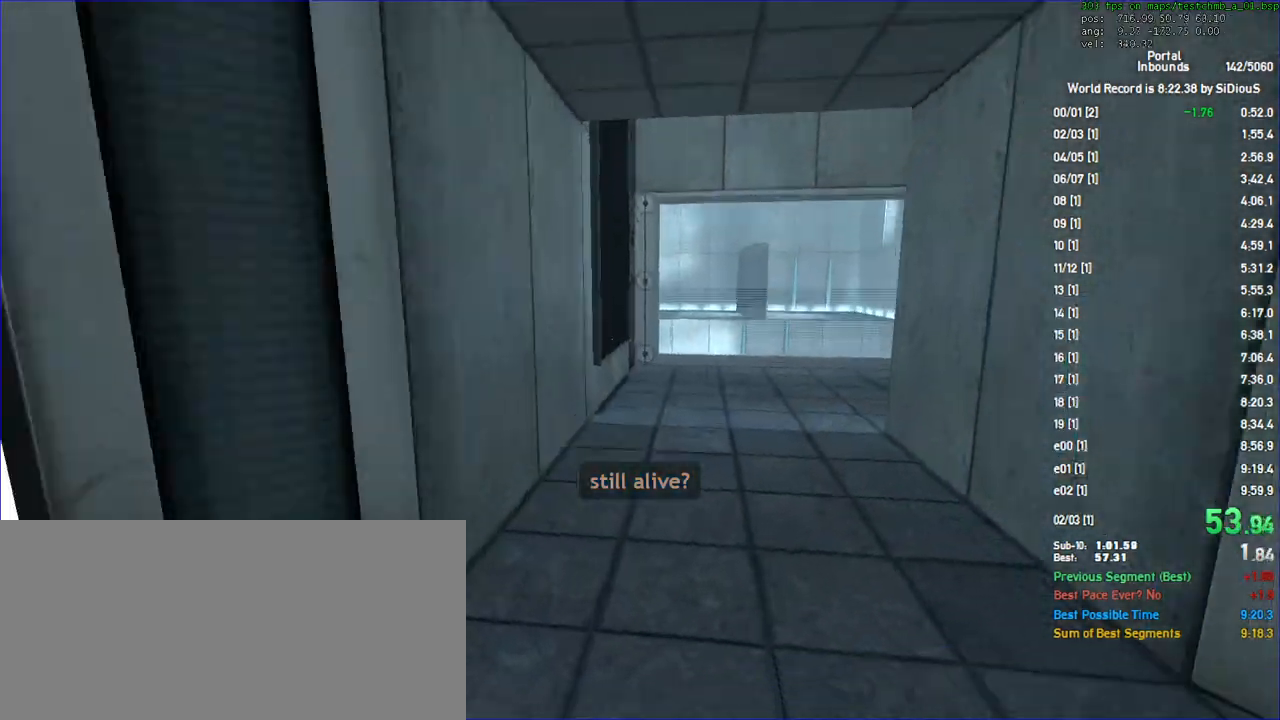
{"keys": ["d"], "mouse": [], "events": []}
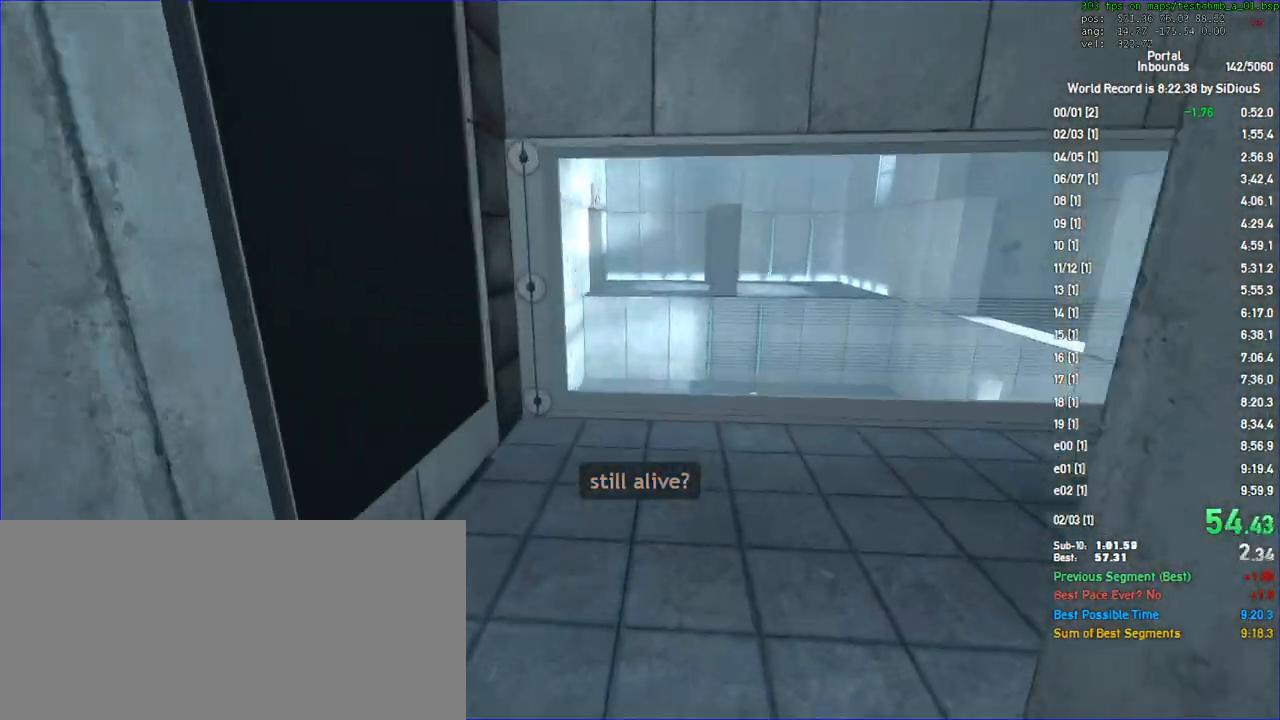
{"keys": ["save", "w"], "mouse": [], "events": [[33, "shift", "down"], [300, "shift", "up"], [300, "w", "down"], [367, "d", "up"], [500, "save", "down"]]}